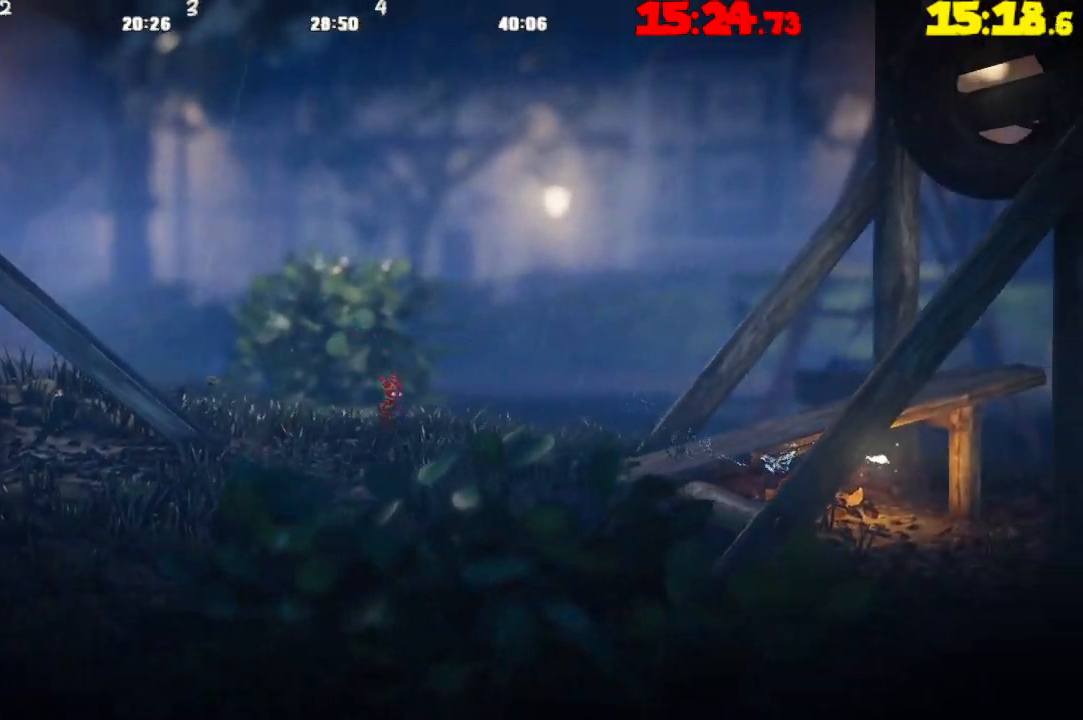
Gameplay with a controller (PlayStation layout); each line is a JSON object with the inputs held at the frame after it. "events" lists button and stick changes between this image and that frame as [ms after this image, input, new state], when the widget could be followed in between.
{"buttons": [], "left_stick": "right", "right_stick": "center", "events": [[100, "CROSS", "down"], [183, "CROSS", "up"], [300, "CROSS", "down"], [400, "CROSS", "up"]]}
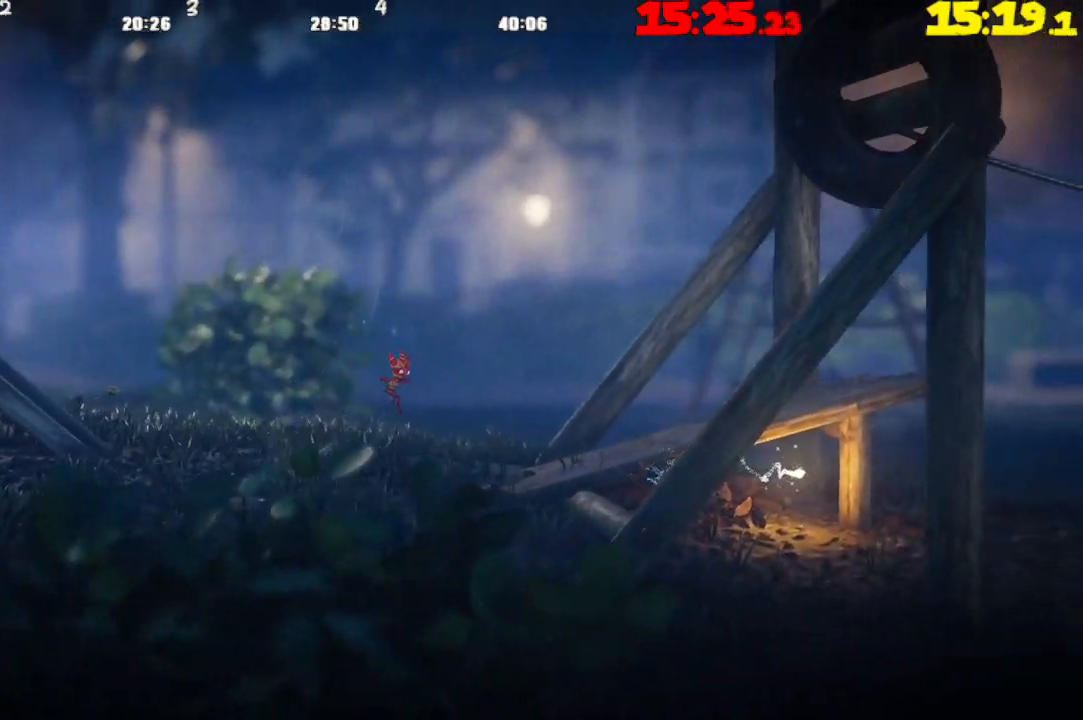
{"buttons": ["CROSS"], "left_stick": "right", "right_stick": "center", "events": [[17, "CROSS", "down"], [133, "CROSS", "up"], [217, "CROSS", "down"], [250, "CROSS", "up"], [417, "CROSS", "down"]]}
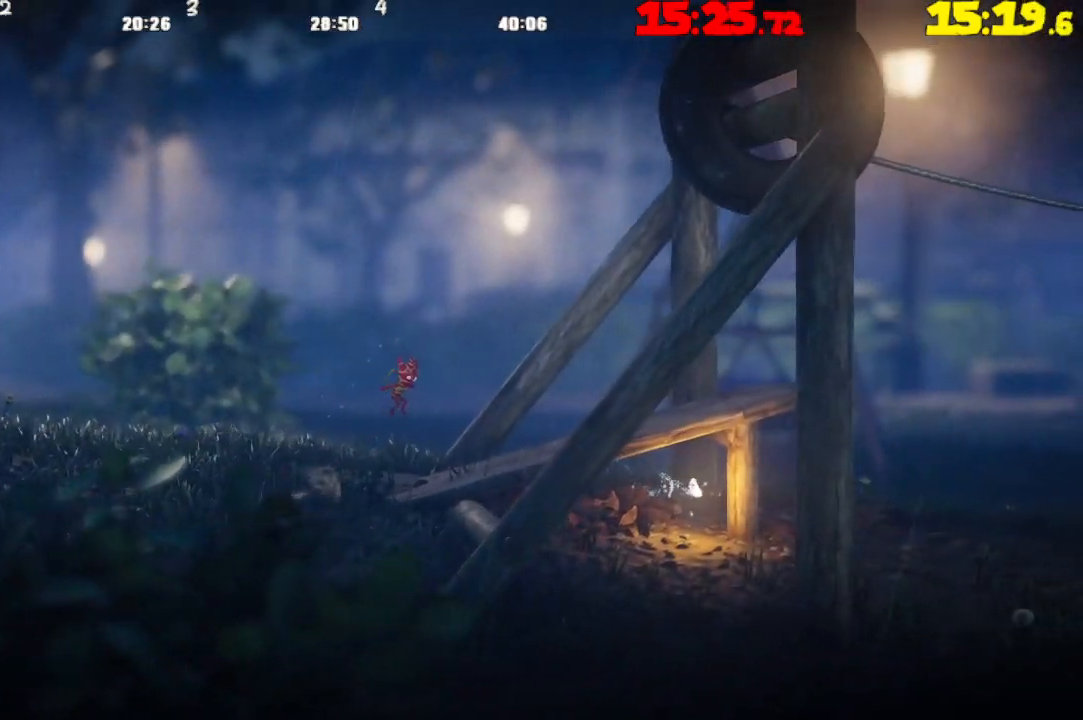
{"buttons": [], "left_stick": "right", "right_stick": "center", "events": [[33, "CROSS", "up"], [300, "CROSS", "down"], [383, "CROSS", "up"]]}
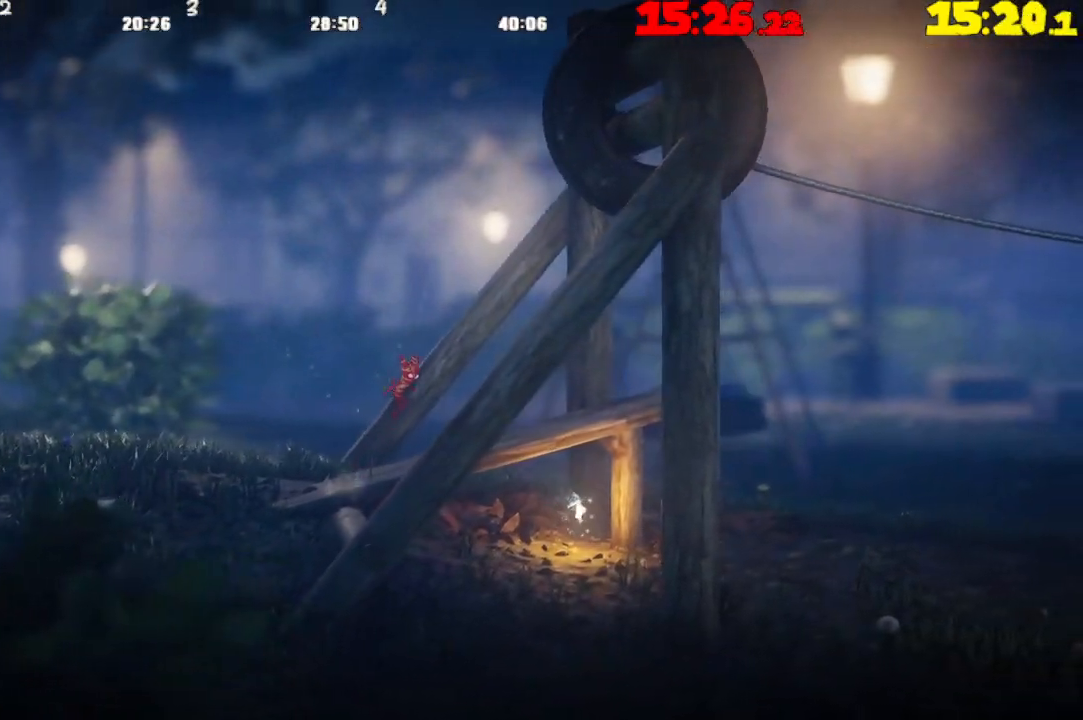
{"buttons": ["CROSS"], "left_stick": "right", "right_stick": "center", "events": [[283, "CROSS", "down"]]}
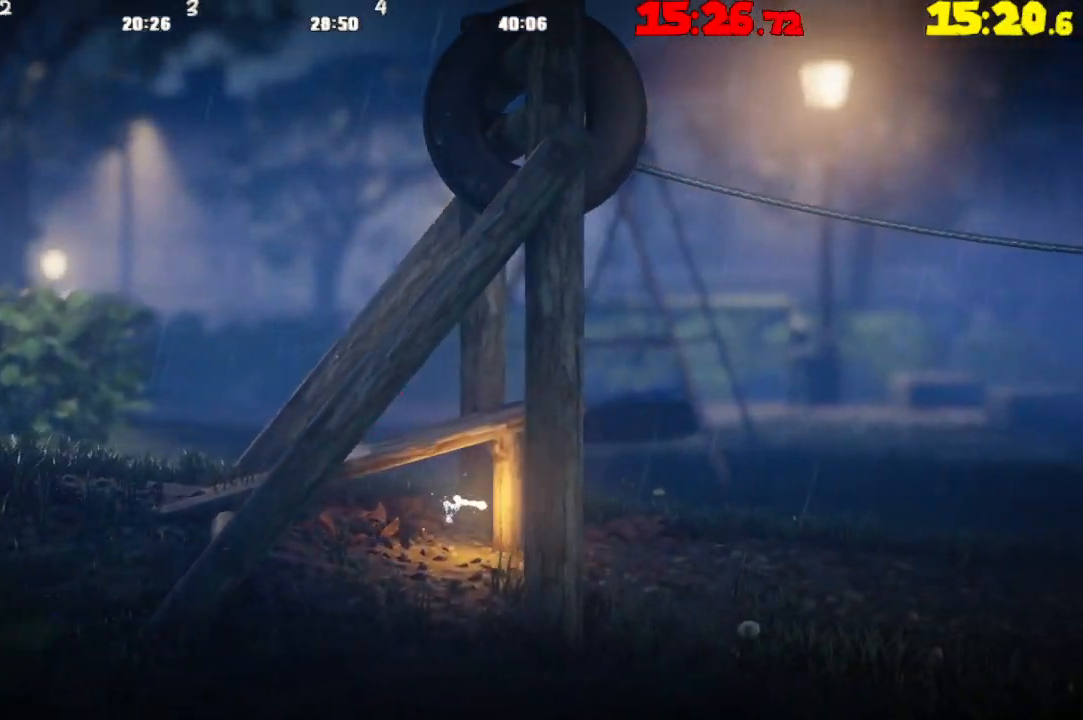
{"buttons": [], "left_stick": "right", "right_stick": "center", "events": [[450, "CROSS", "up"]]}
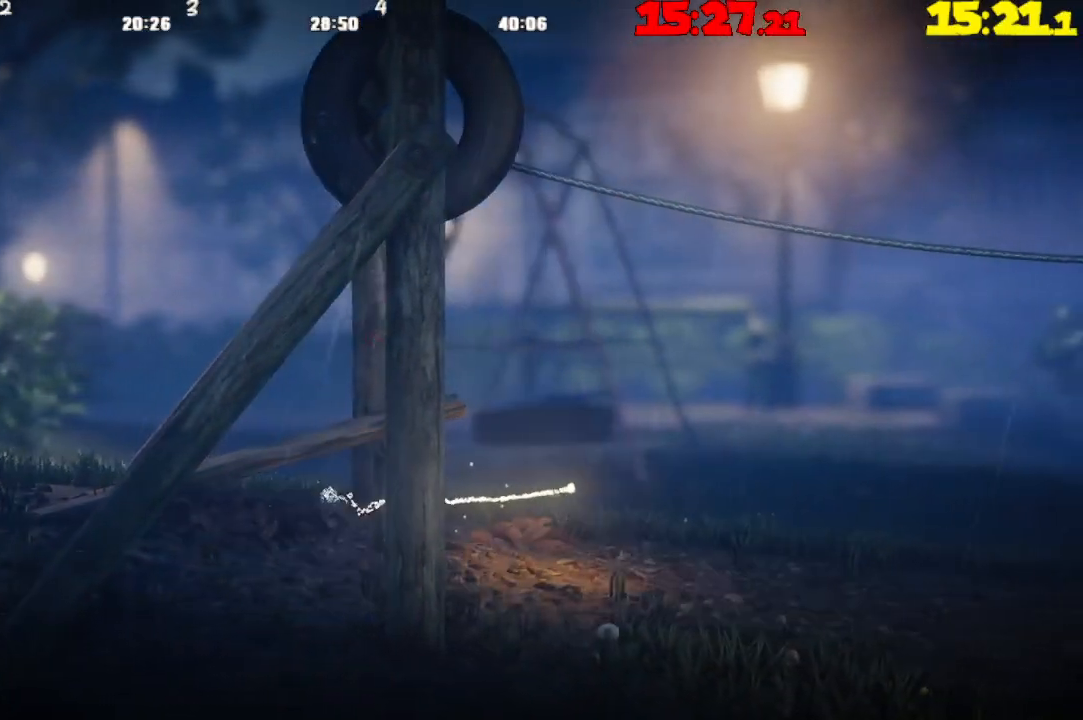
{"buttons": [], "left_stick": "right", "right_stick": "center", "events": [[217, "TRIANGLE", "down"], [267, "TRIANGLE", "up"]]}
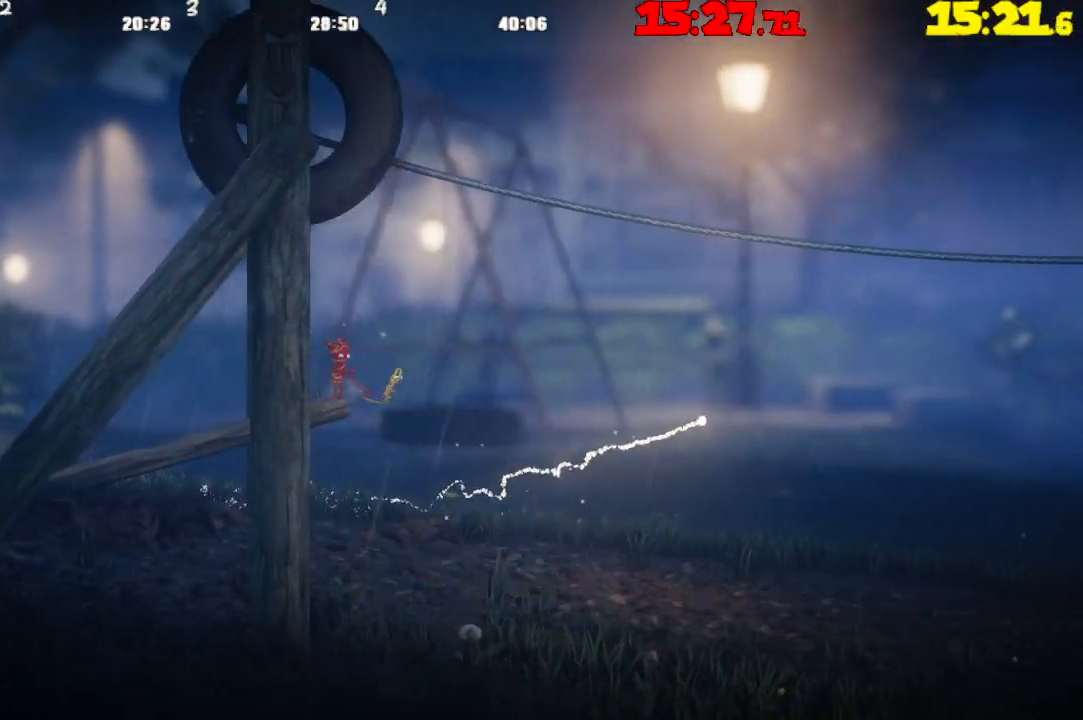
{"buttons": ["R2"], "left_stick": "right", "right_stick": "center", "events": [[367, "R2", "down"]]}
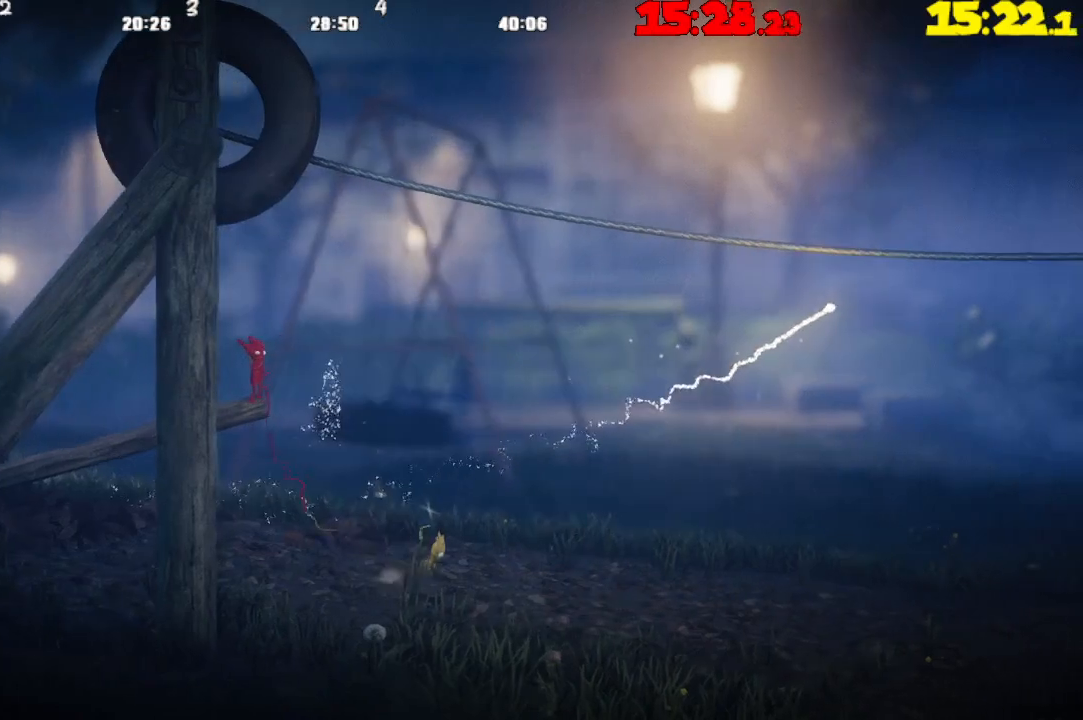
{"buttons": ["R2"], "left_stick": "right", "right_stick": "center", "events": [[83, "R2", "up"], [433, "R2", "down"]]}
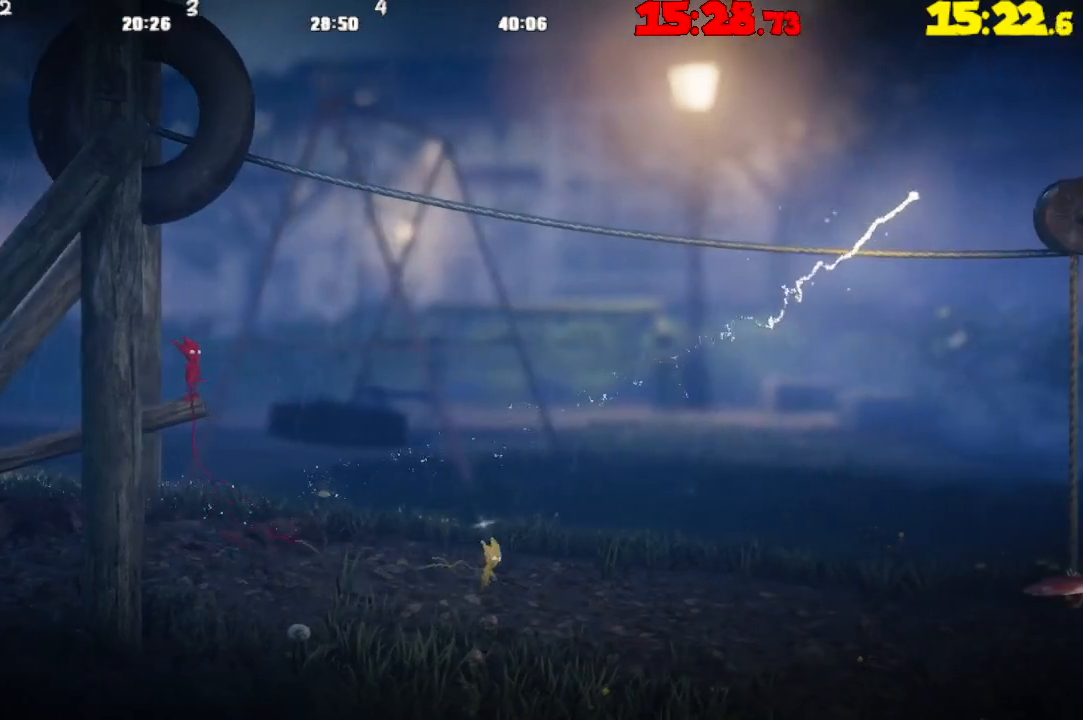
{"buttons": [], "left_stick": "right", "right_stick": "center", "events": [[200, "R2", "up"]]}
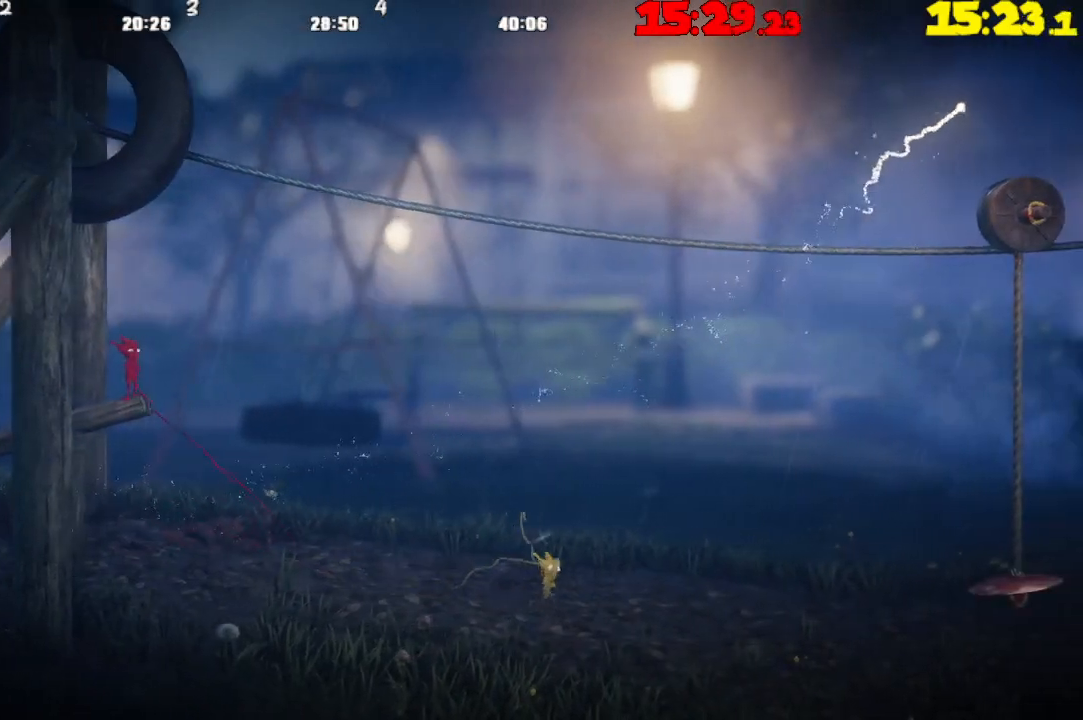
{"buttons": [], "left_stick": "right", "right_stick": "center", "events": []}
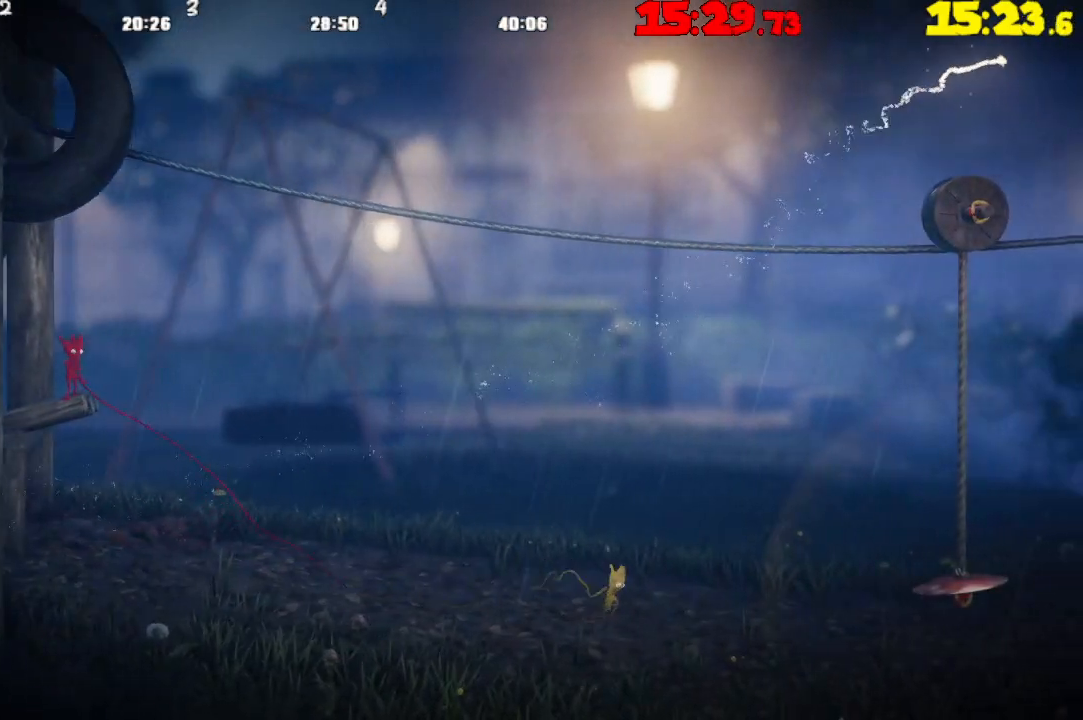
{"buttons": [], "left_stick": "right", "right_stick": "center", "events": []}
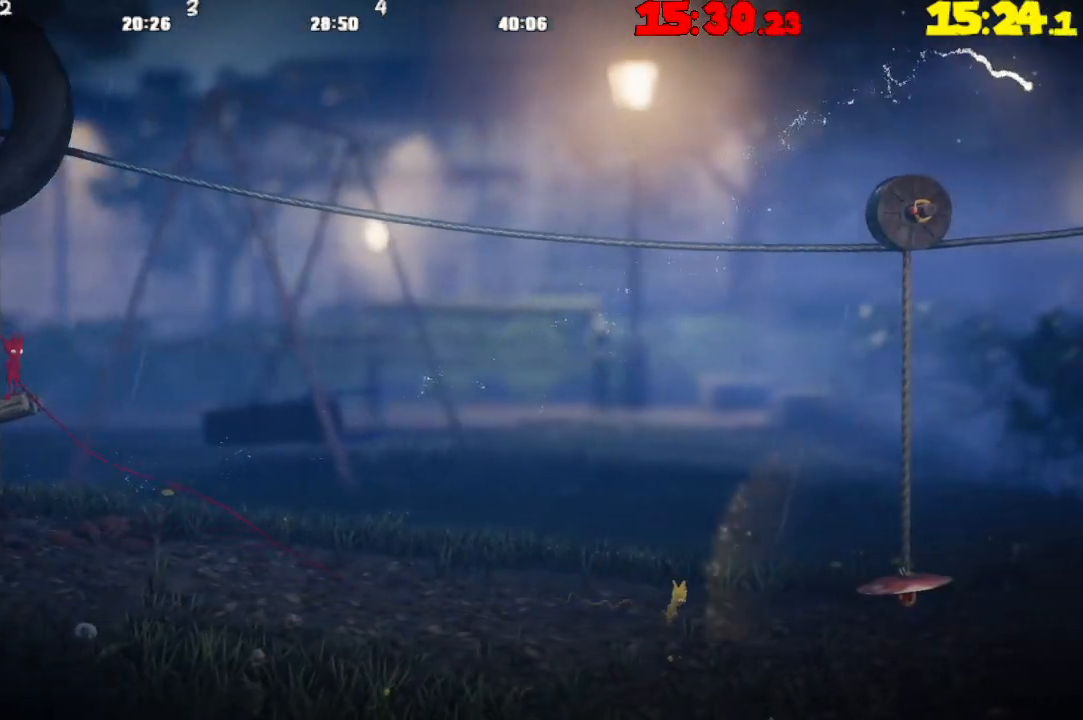
{"buttons": ["R2"], "left_stick": "up-left", "right_stick": "center", "events": [[183, "R2", "down"], [233, "left_stick", "up-left"]]}
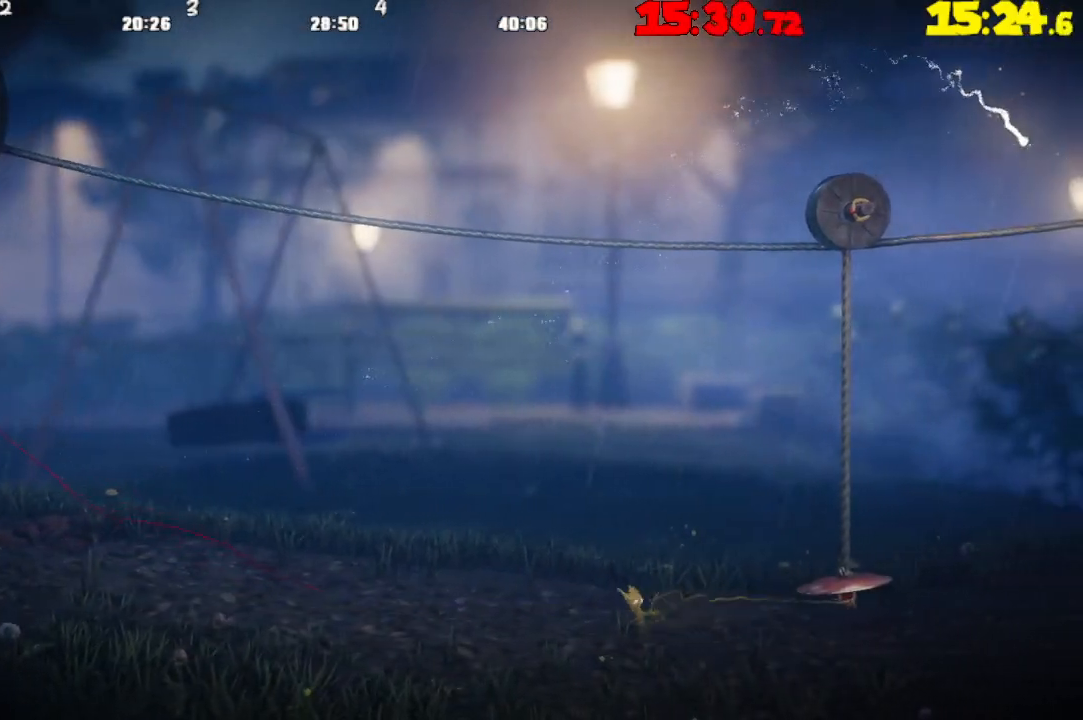
{"buttons": ["R2"], "left_stick": "up-left", "right_stick": "center", "events": []}
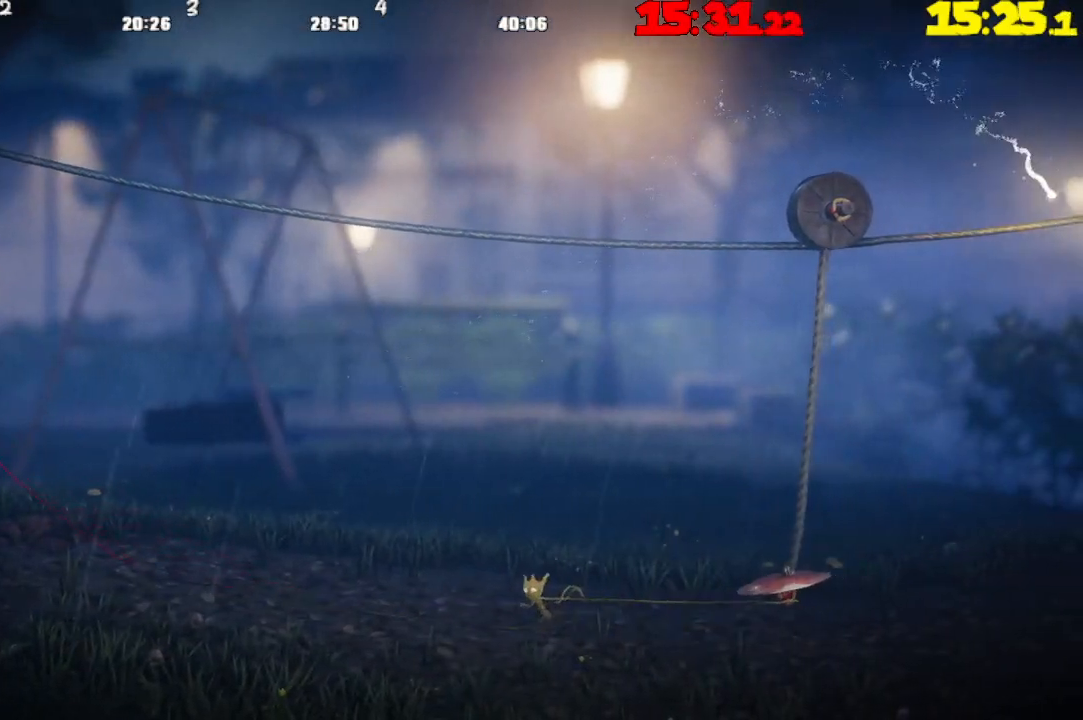
{"buttons": ["R2"], "left_stick": "up-left", "right_stick": "center", "events": []}
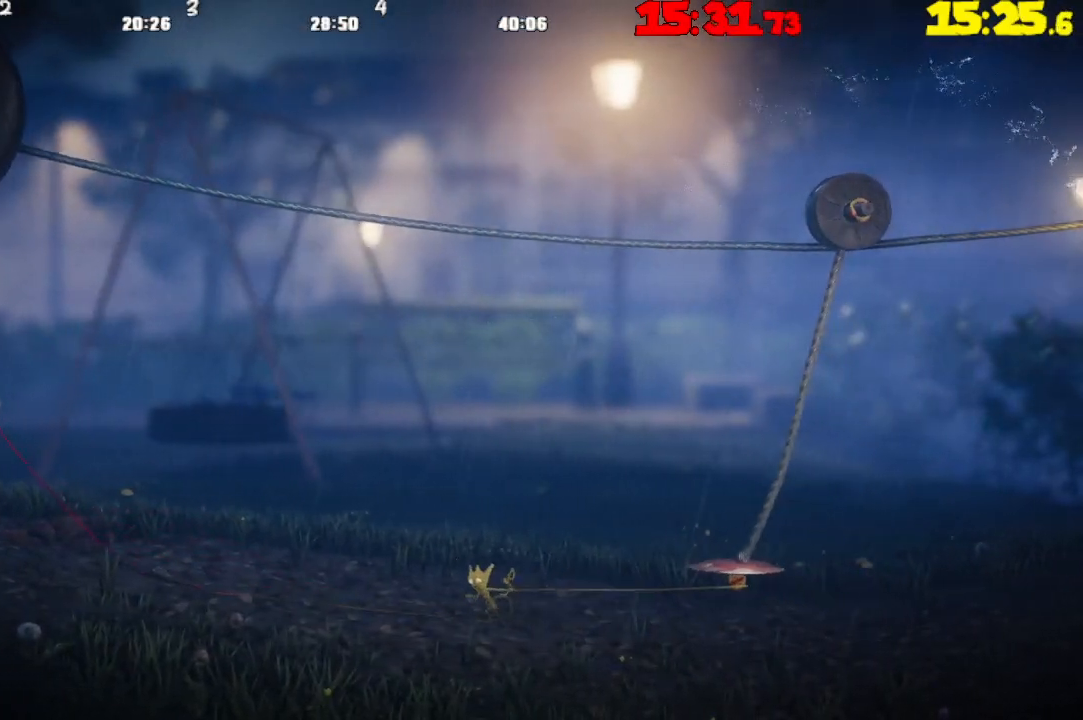
{"buttons": ["R2"], "left_stick": "up-left", "right_stick": "center", "events": []}
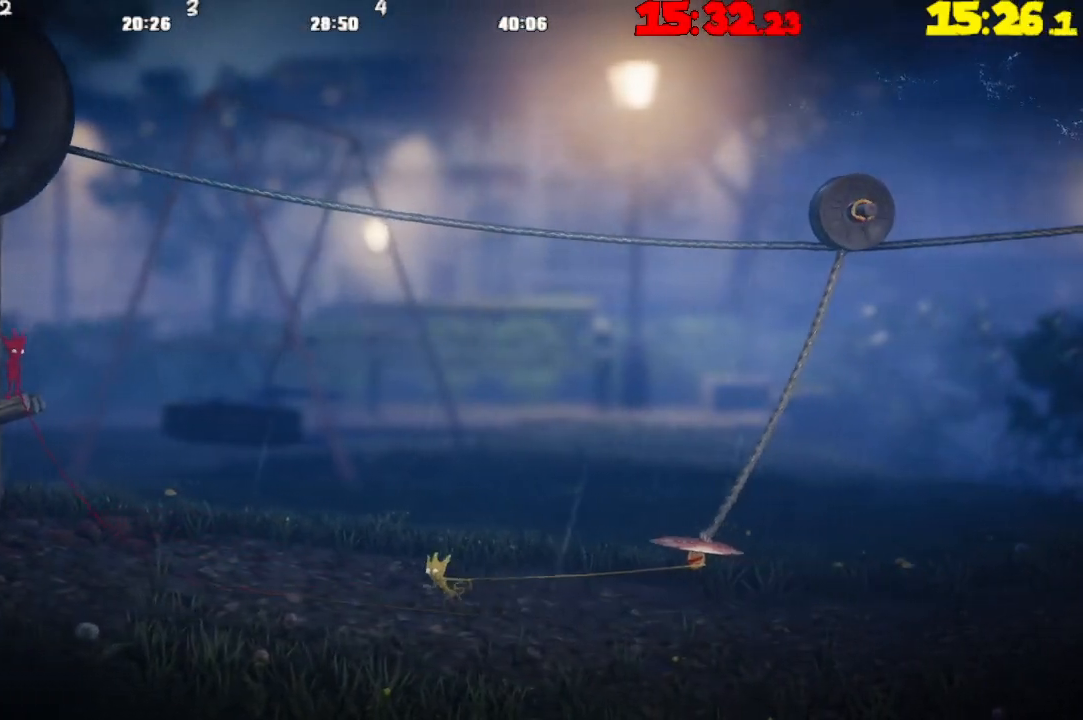
{"buttons": ["R2"], "left_stick": "up-left", "right_stick": "center", "events": []}
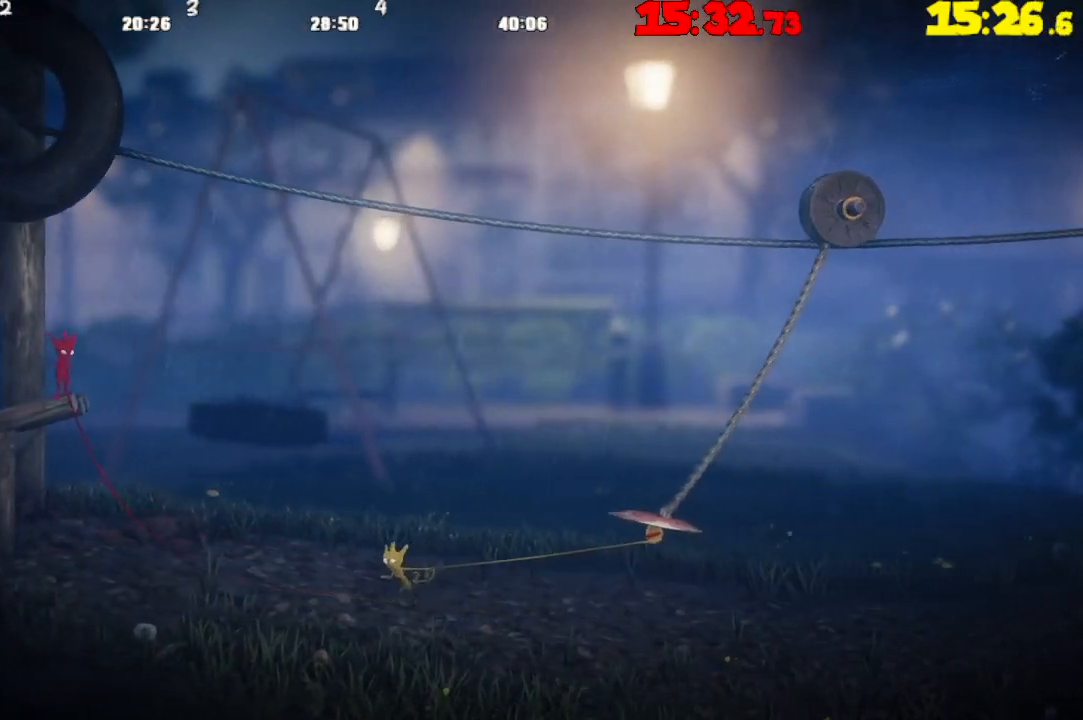
{"buttons": ["R2"], "left_stick": "up-left", "right_stick": "center", "events": []}
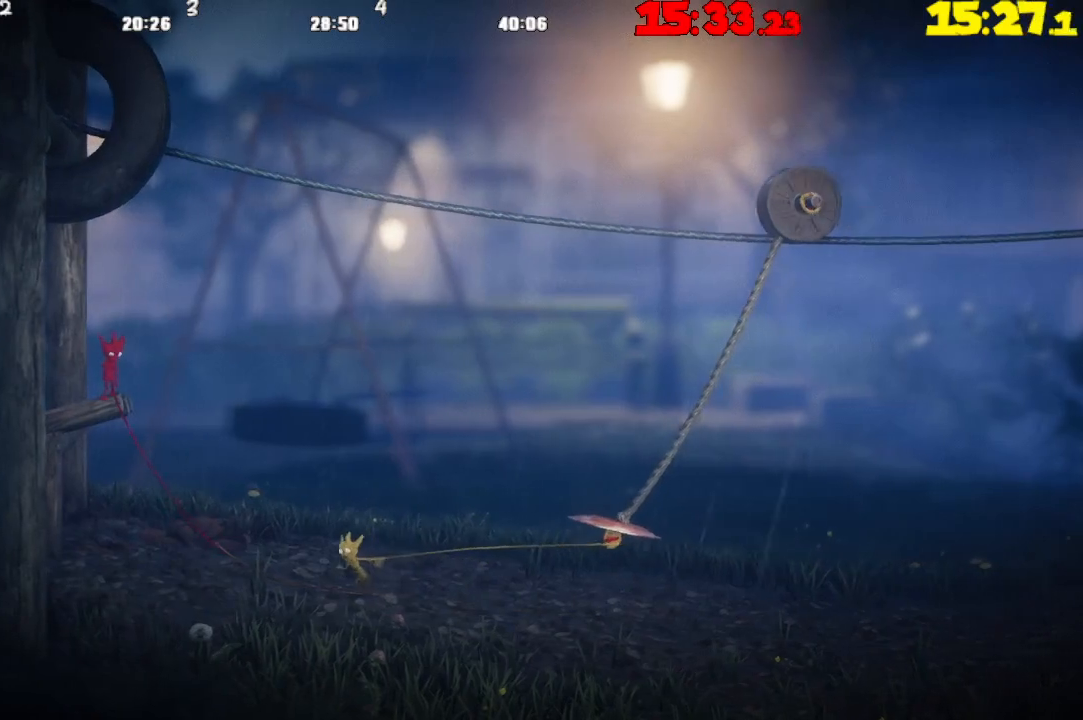
{"buttons": ["R2"], "left_stick": "up-left", "right_stick": "center", "events": []}
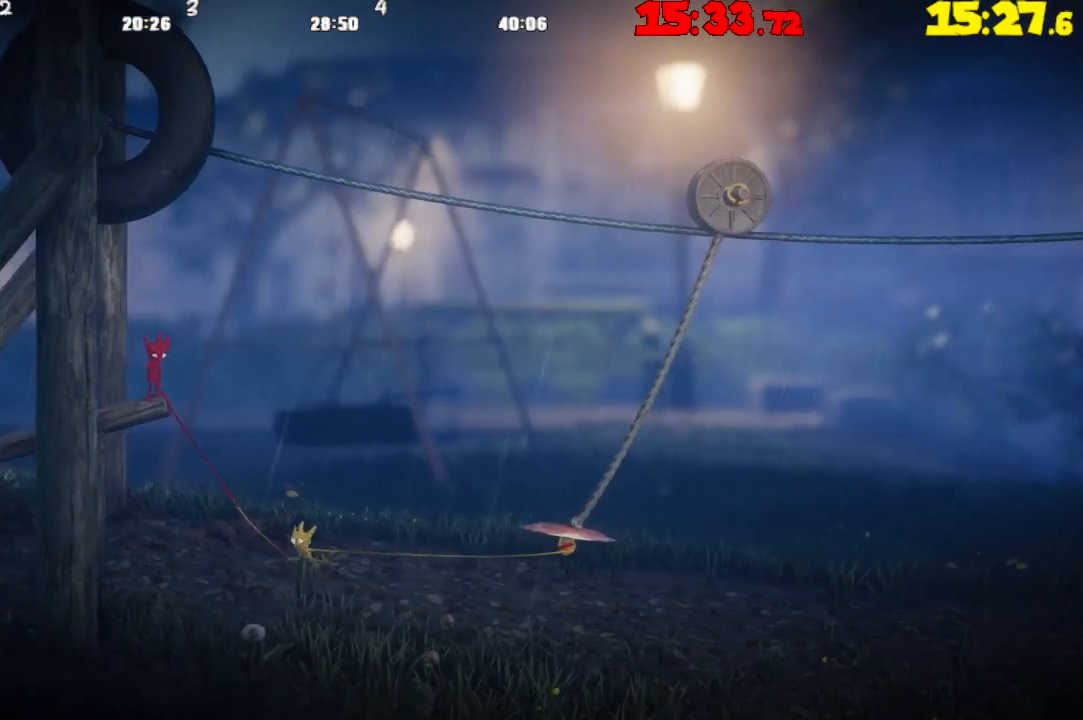
{"buttons": ["R2"], "left_stick": "right", "right_stick": "center", "events": [[350, "TRIANGLE", "down"], [467, "left_stick", "right"], [500, "TRIANGLE", "up"]]}
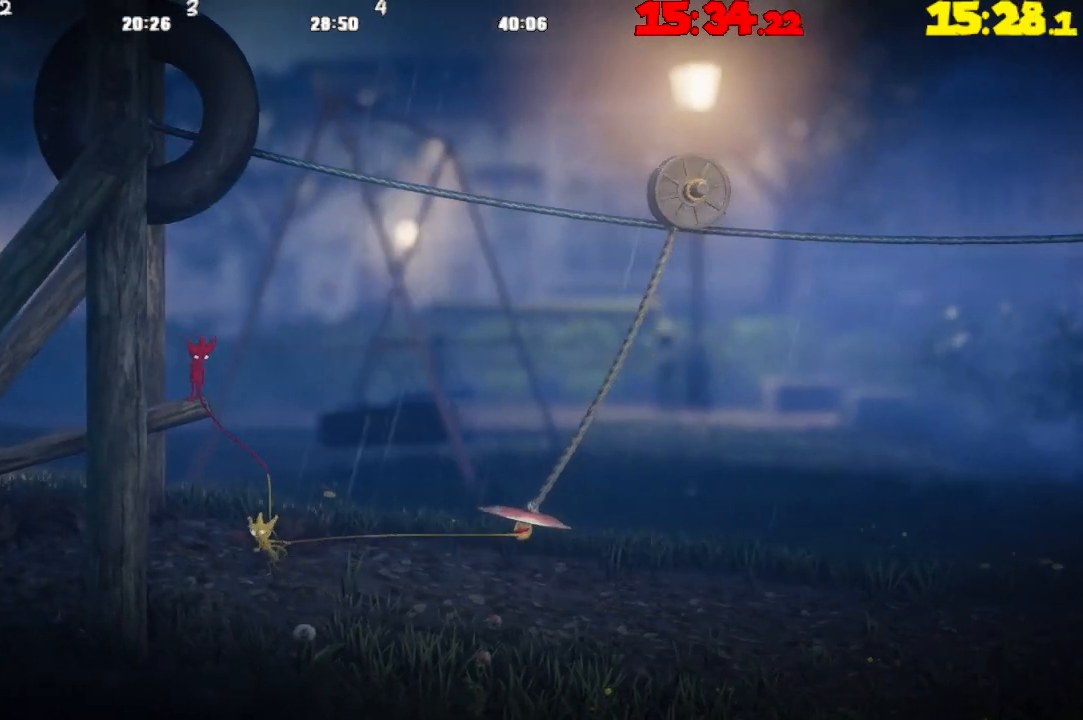
{"buttons": ["CROSS"], "left_stick": "right", "right_stick": "center", "events": [[83, "R2", "up"], [283, "CROSS", "down"]]}
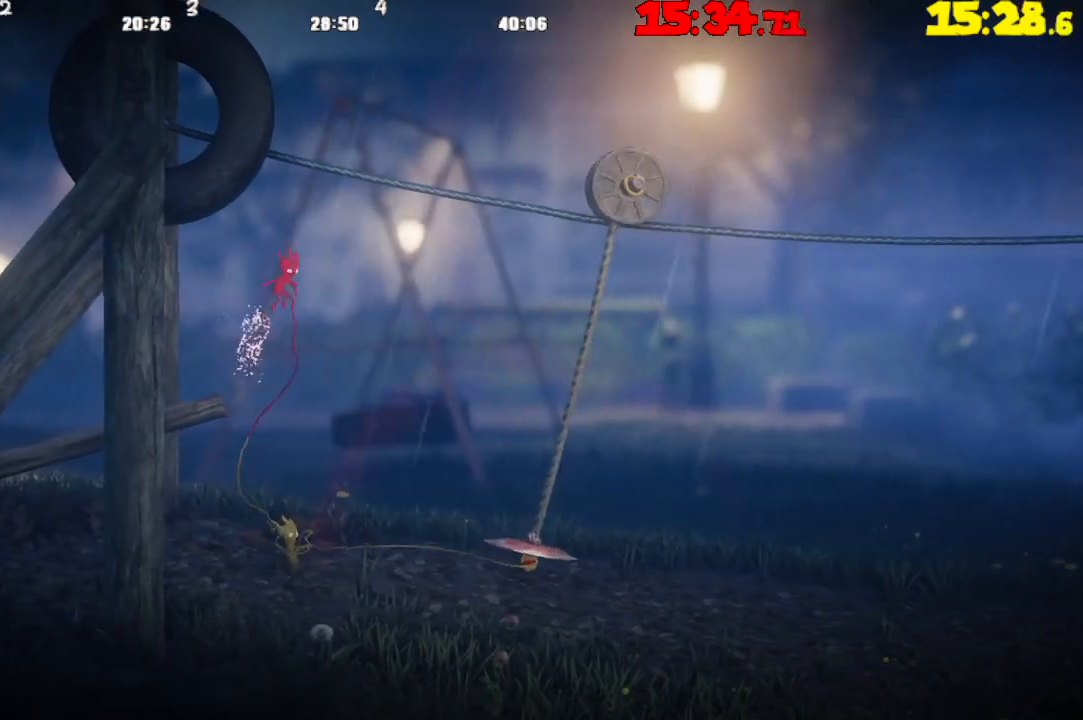
{"buttons": ["R2"], "left_stick": "right", "right_stick": "center", "events": [[383, "CROSS", "up"], [433, "R2", "down"]]}
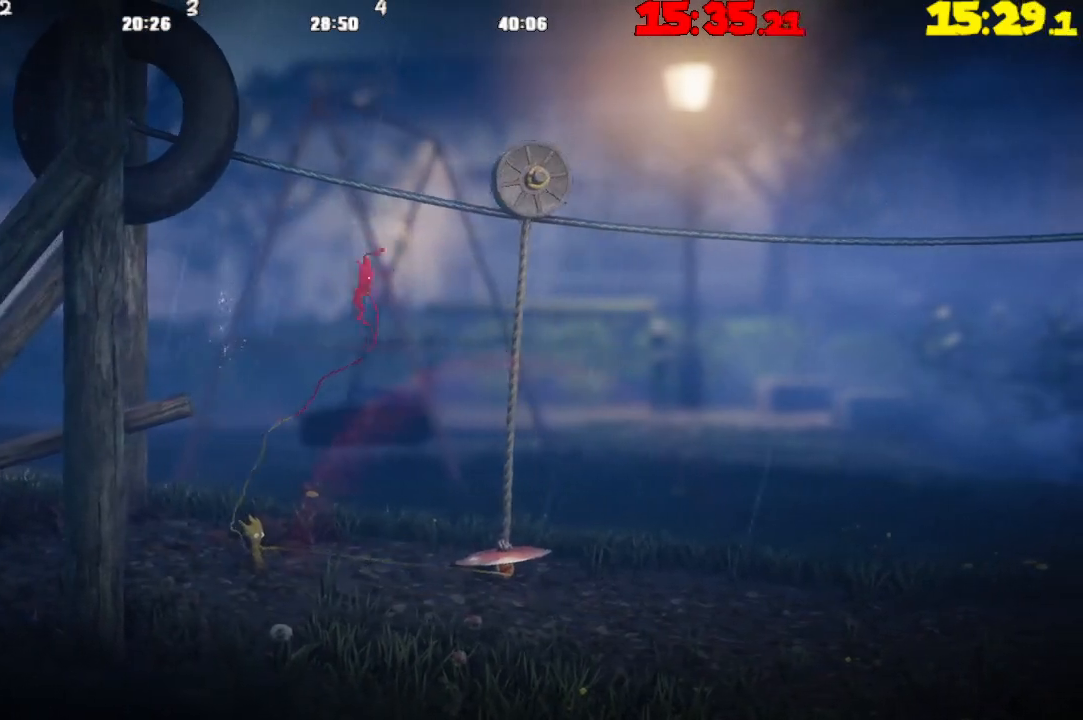
{"buttons": [], "left_stick": "right", "right_stick": "center", "events": [[233, "TRIANGLE", "down"], [367, "TRIANGLE", "up"], [483, "R2", "up"]]}
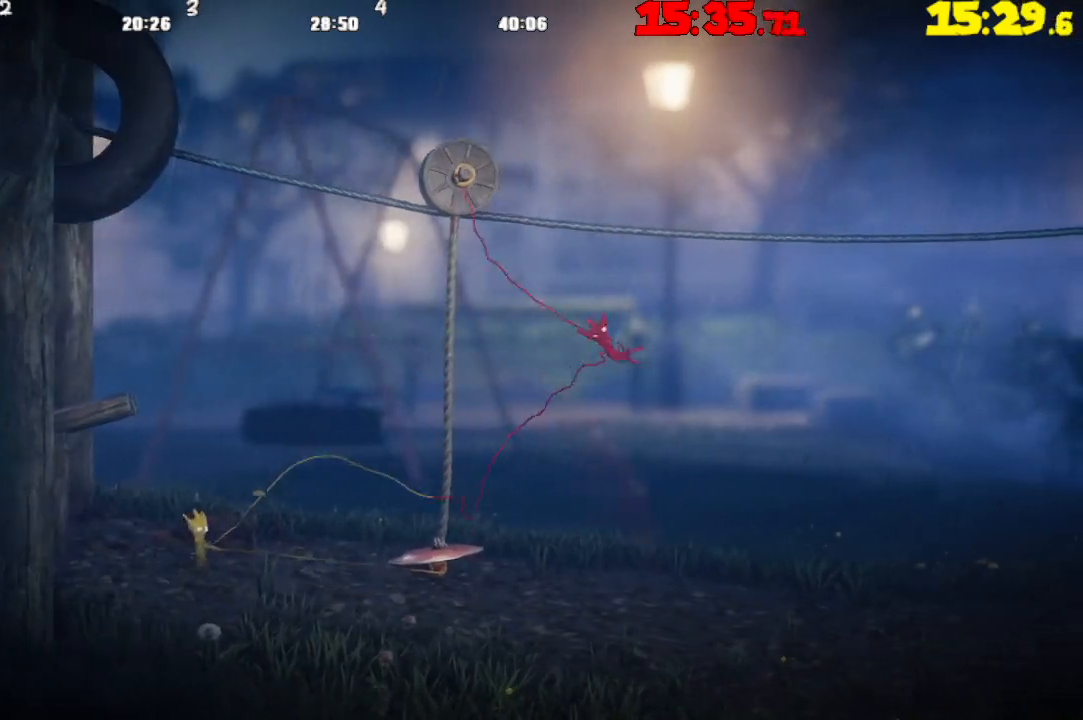
{"buttons": [], "left_stick": "right", "right_stick": "center", "events": []}
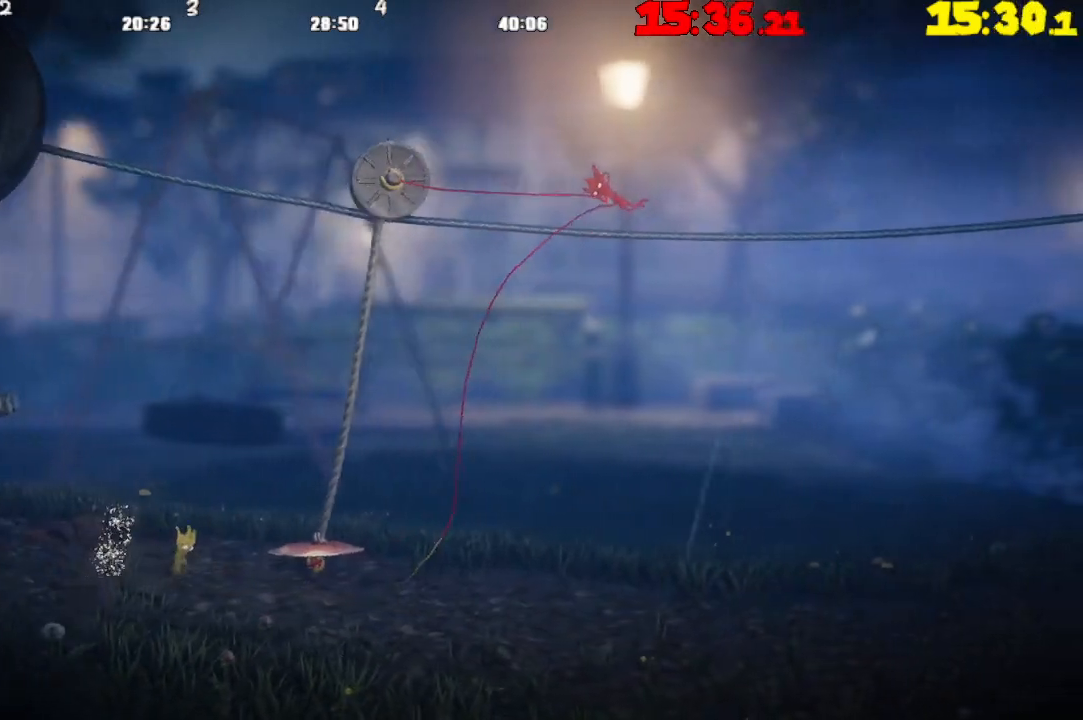
{"buttons": ["R2"], "left_stick": "right", "right_stick": "center", "events": [[233, "R2", "down"]]}
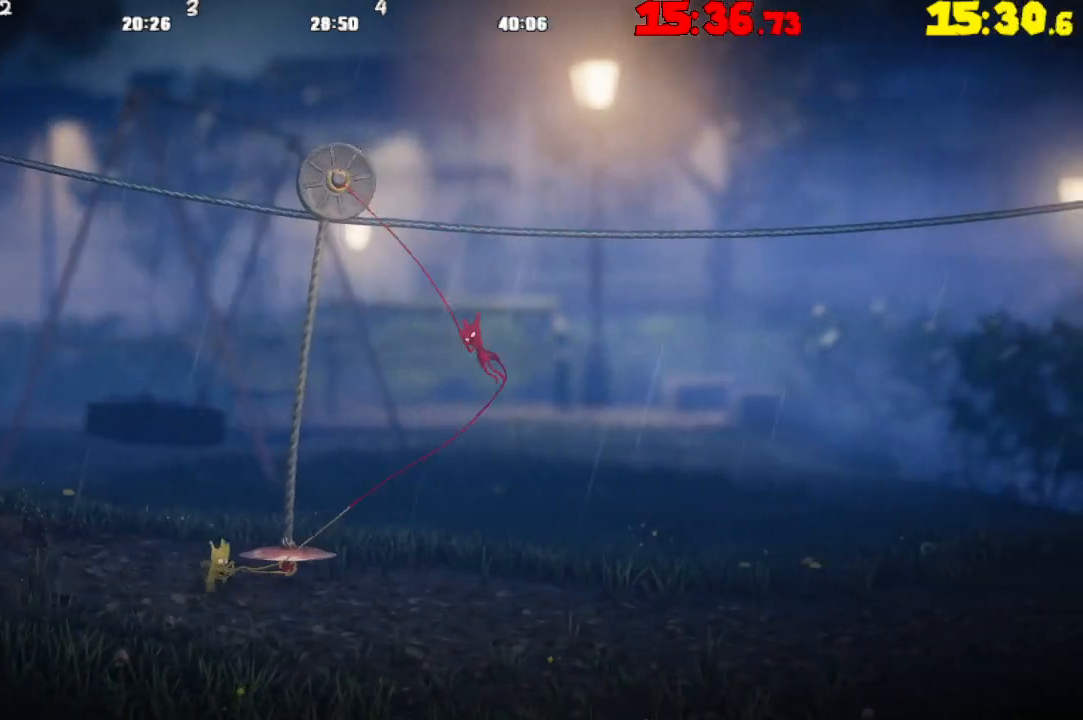
{"buttons": ["R2"], "left_stick": "right", "right_stick": "center", "events": []}
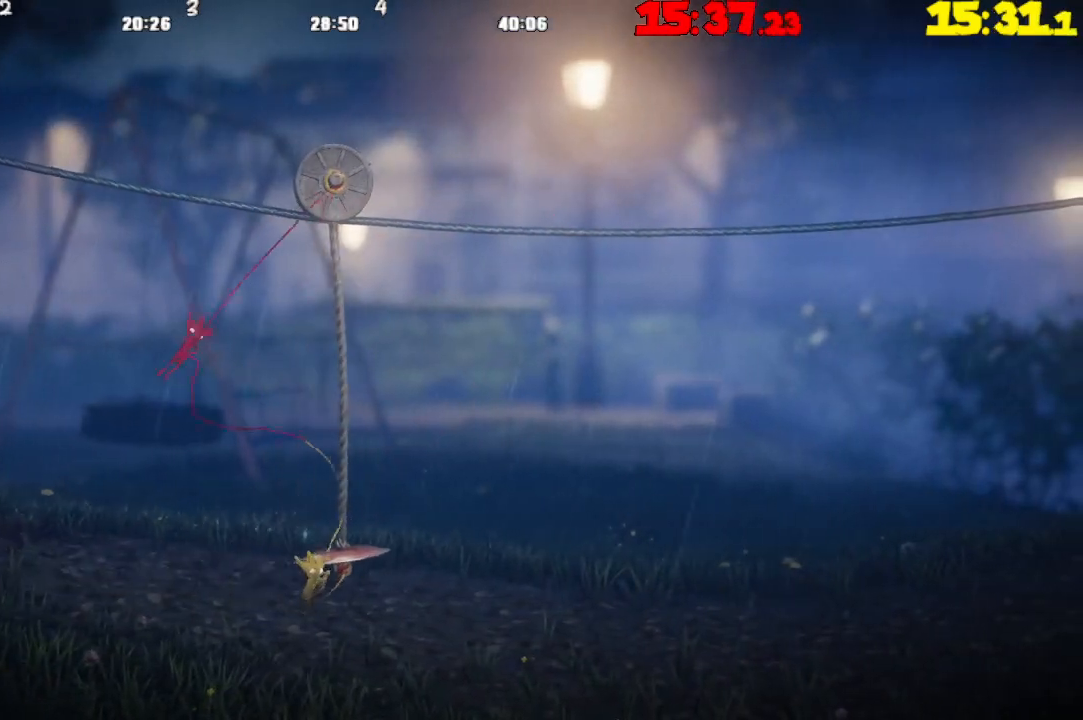
{"buttons": ["R2"], "left_stick": "right", "right_stick": "center", "events": []}
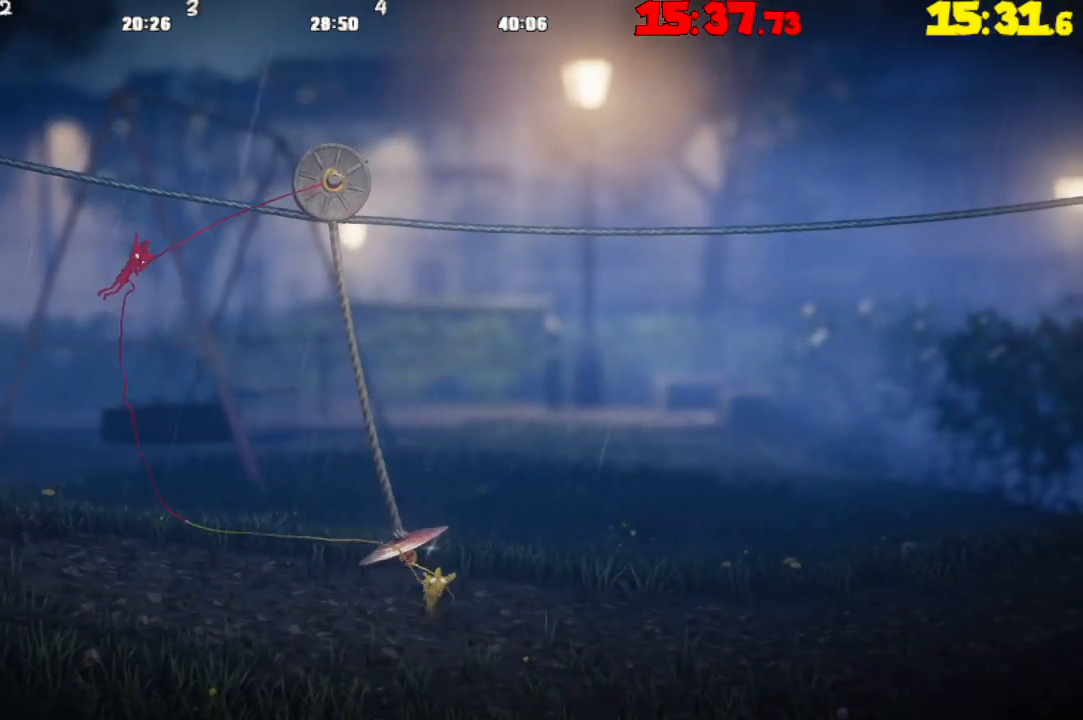
{"buttons": ["R2"], "left_stick": "right", "right_stick": "center", "events": []}
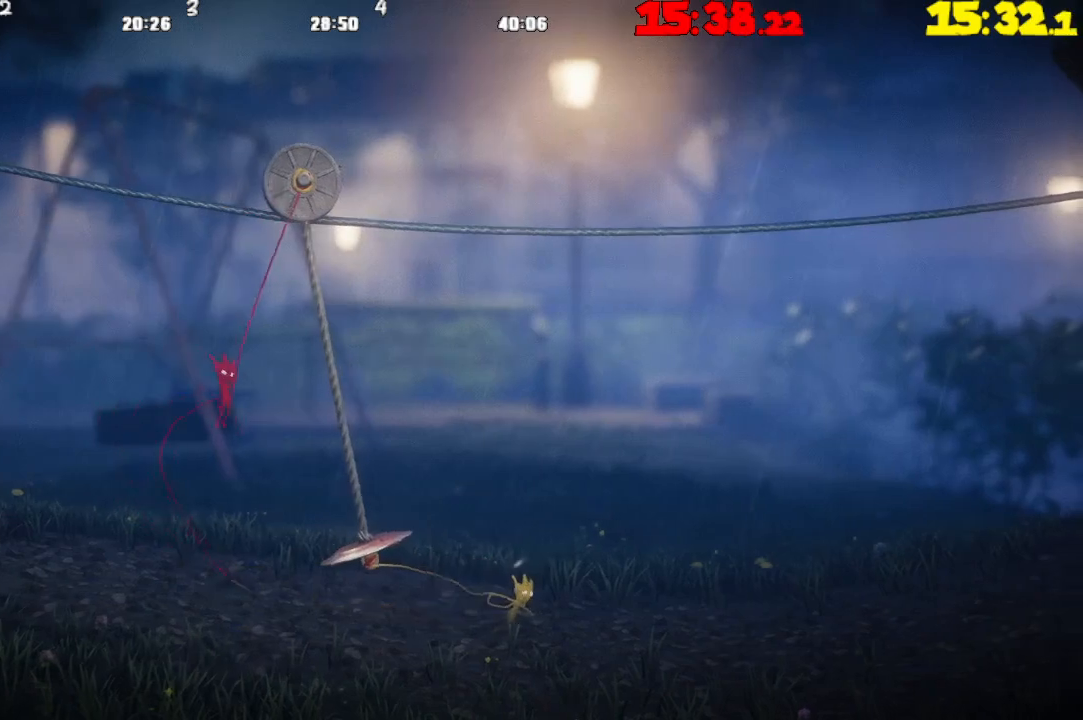
{"buttons": ["R2"], "left_stick": "right", "right_stick": "center", "events": []}
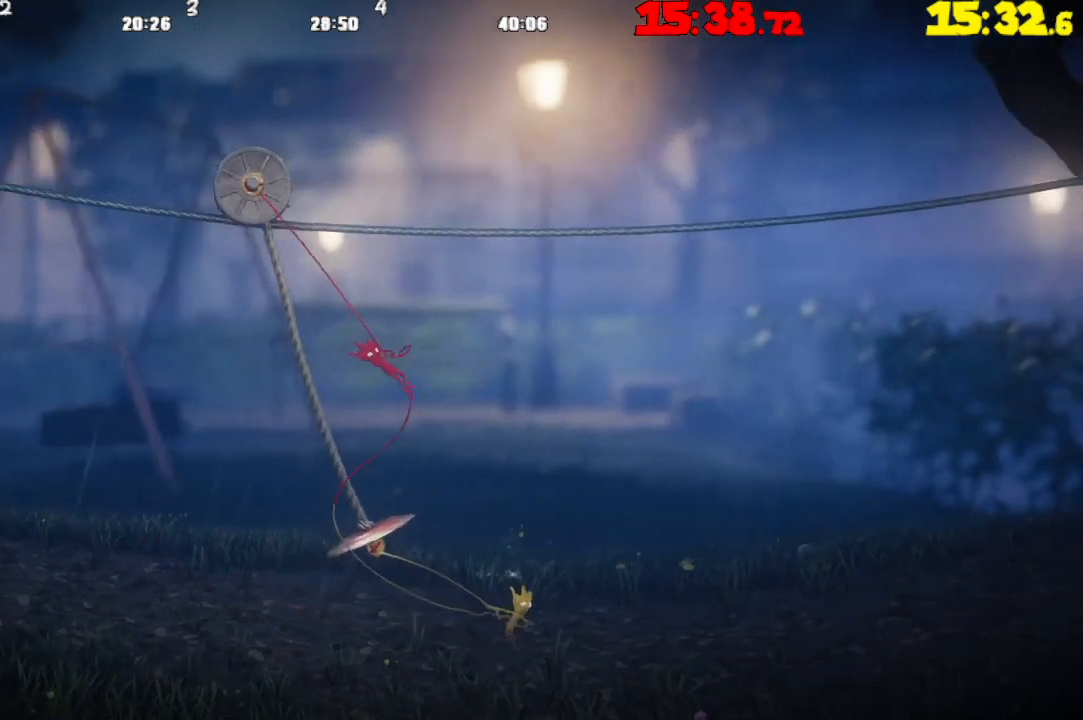
{"buttons": ["R2"], "left_stick": "right", "right_stick": "center", "events": []}
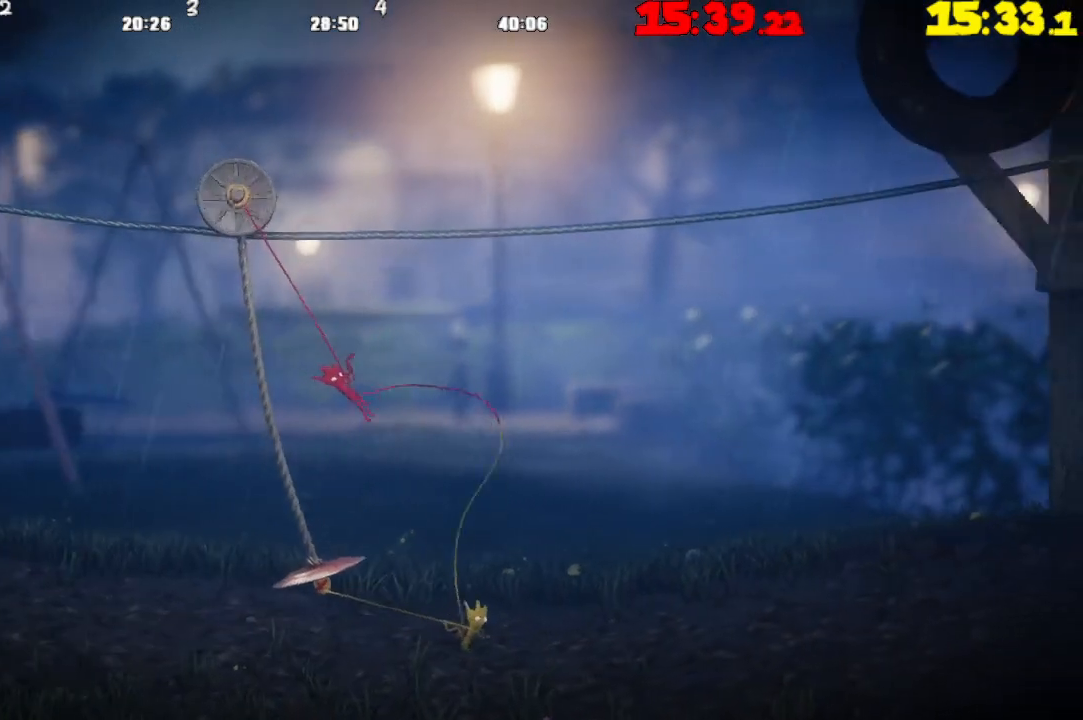
{"buttons": ["L2", "R2"], "left_stick": "right", "right_stick": "center", "events": [[350, "L2", "down"]]}